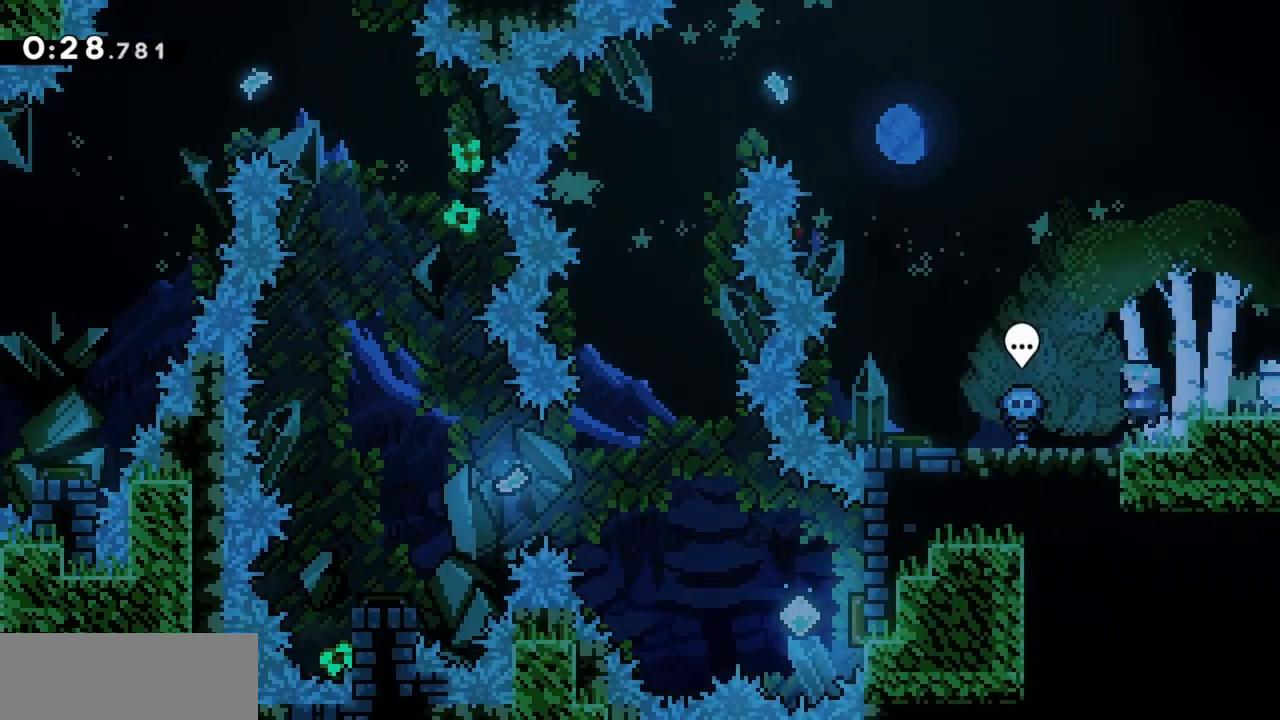
Gameplay with keyboard; each line is a JSON object with the keys held at the frame after it. "events" lists presses ("down") and releases ("up") of "dash", "demo", "down", "grab", "jump", "jump2", "left", "right" and "up" between this image and that frame as [ms after this image, input, new state], when the widget could be followed in between. No other keys are recorded. Mouse input is not recorded. Key names are as the overlay labels them; some are game actions (e.g. jump) rather than physical keys.
{"keys": ["left"], "events": []}
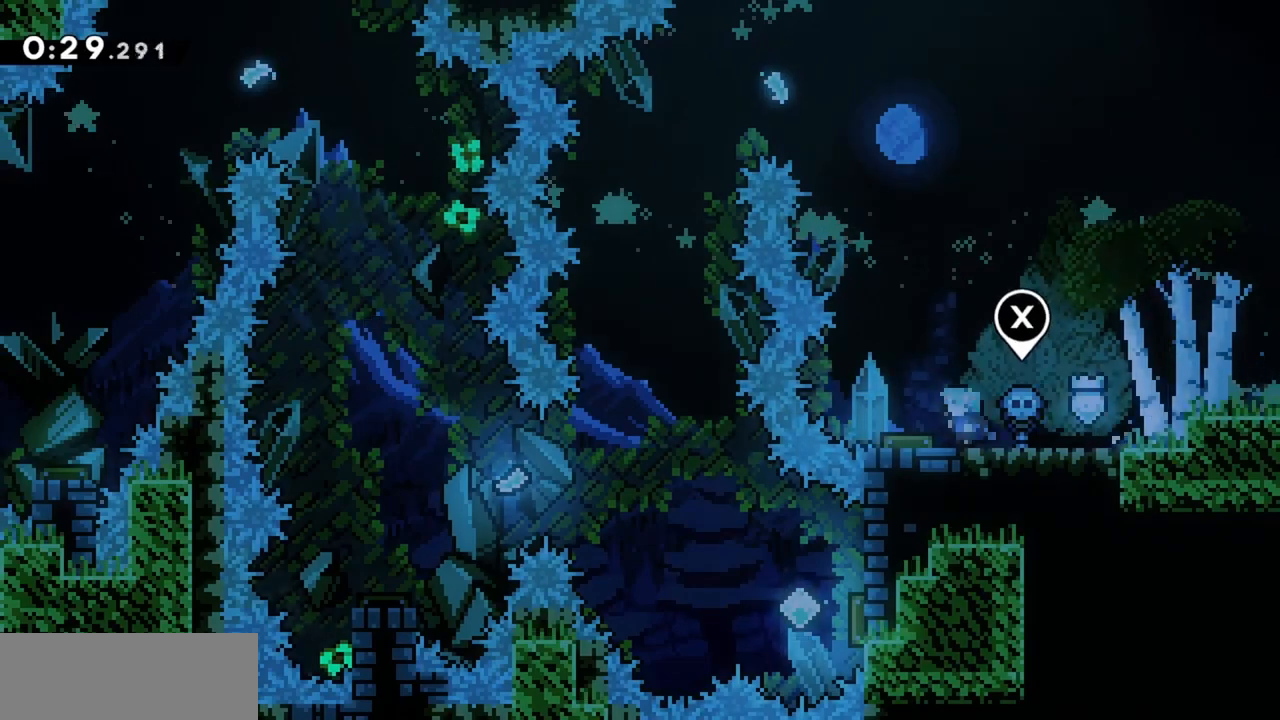
{"keys": ["left", "up"], "events": [[150, "left", "up"], [384, "left", "down"], [384, "up", "down"]]}
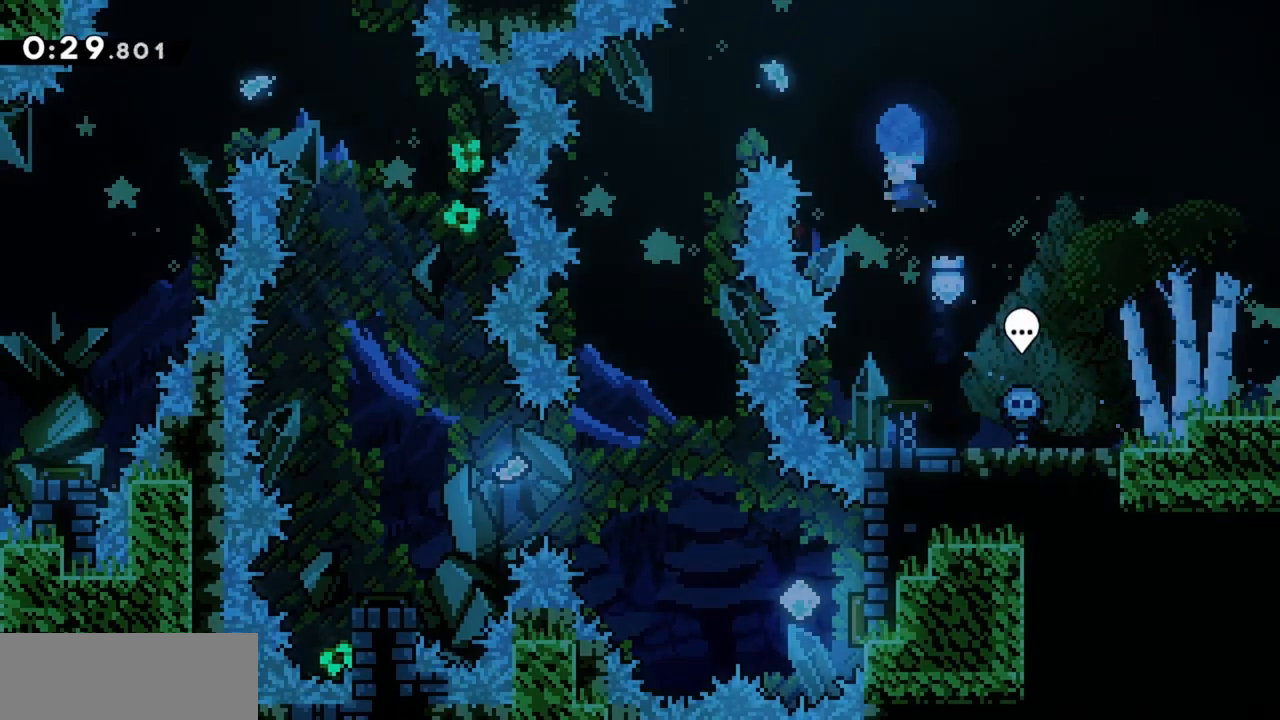
{"keys": [], "events": [[17, "dash", "down"], [200, "dash", "up"], [300, "up", "up"], [484, "left", "up"]]}
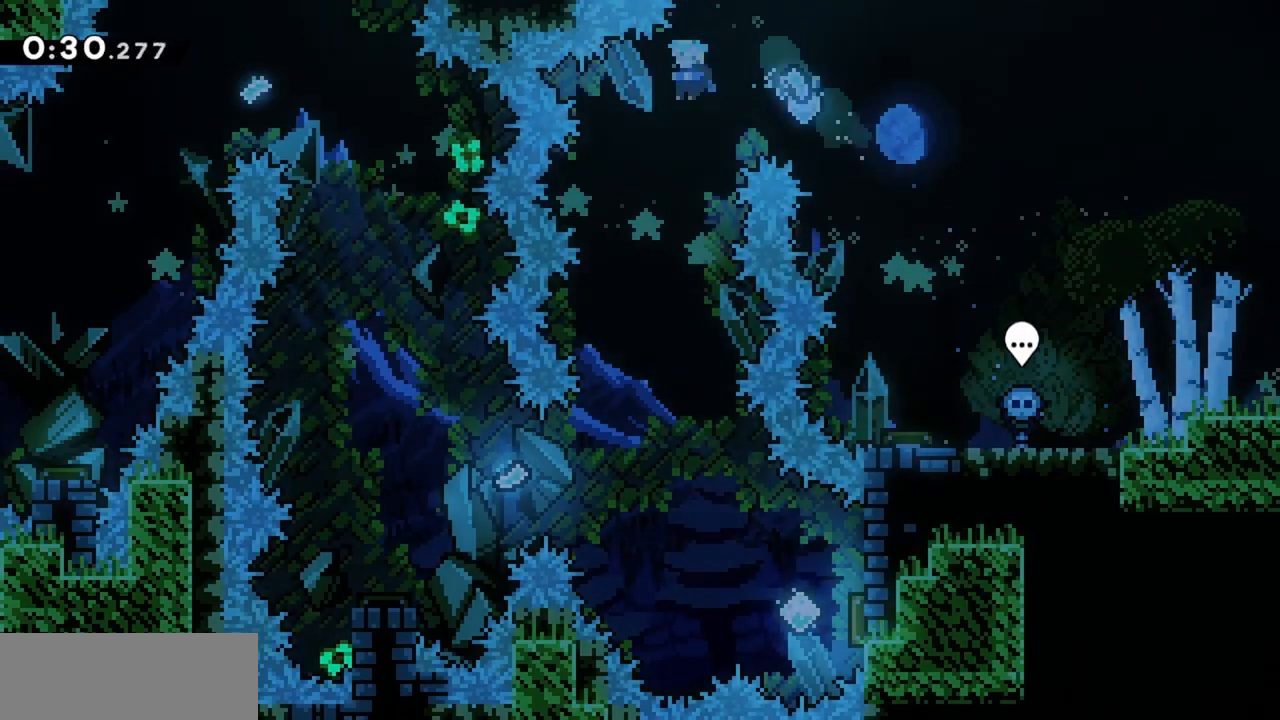
{"keys": [], "events": []}
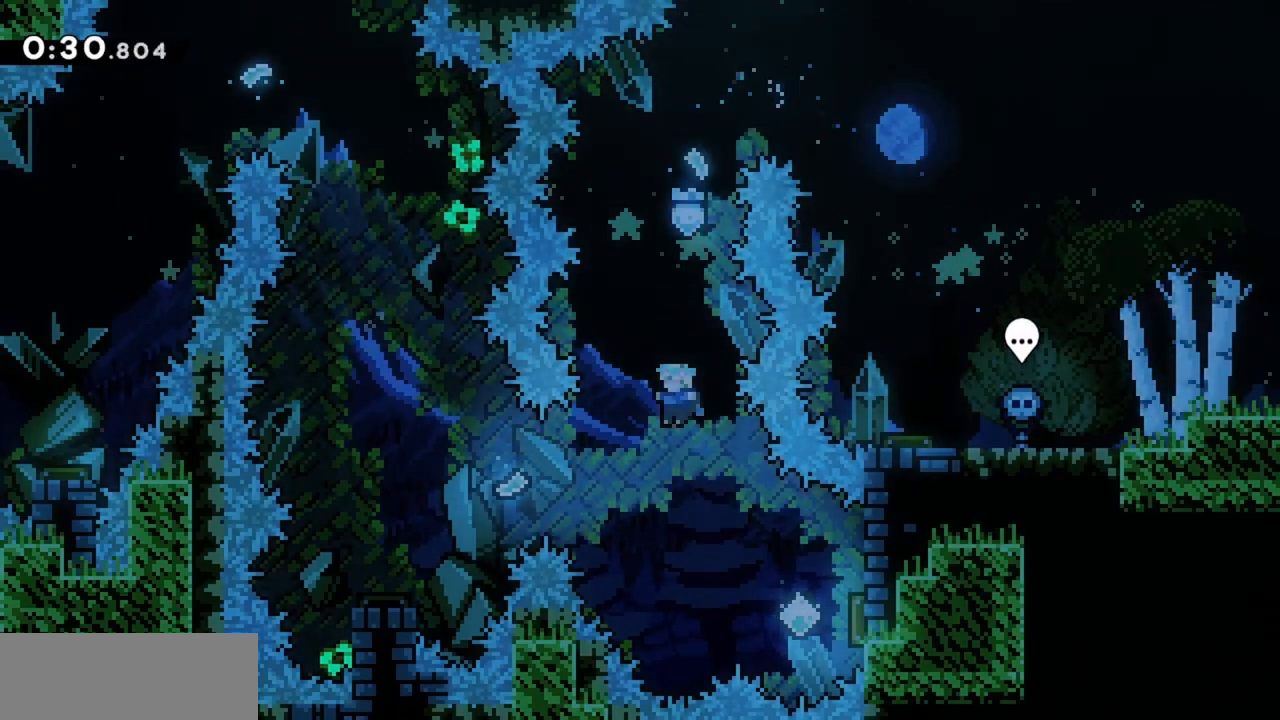
{"keys": ["dash", "right"], "events": [[184, "right", "down"], [367, "dash", "down"]]}
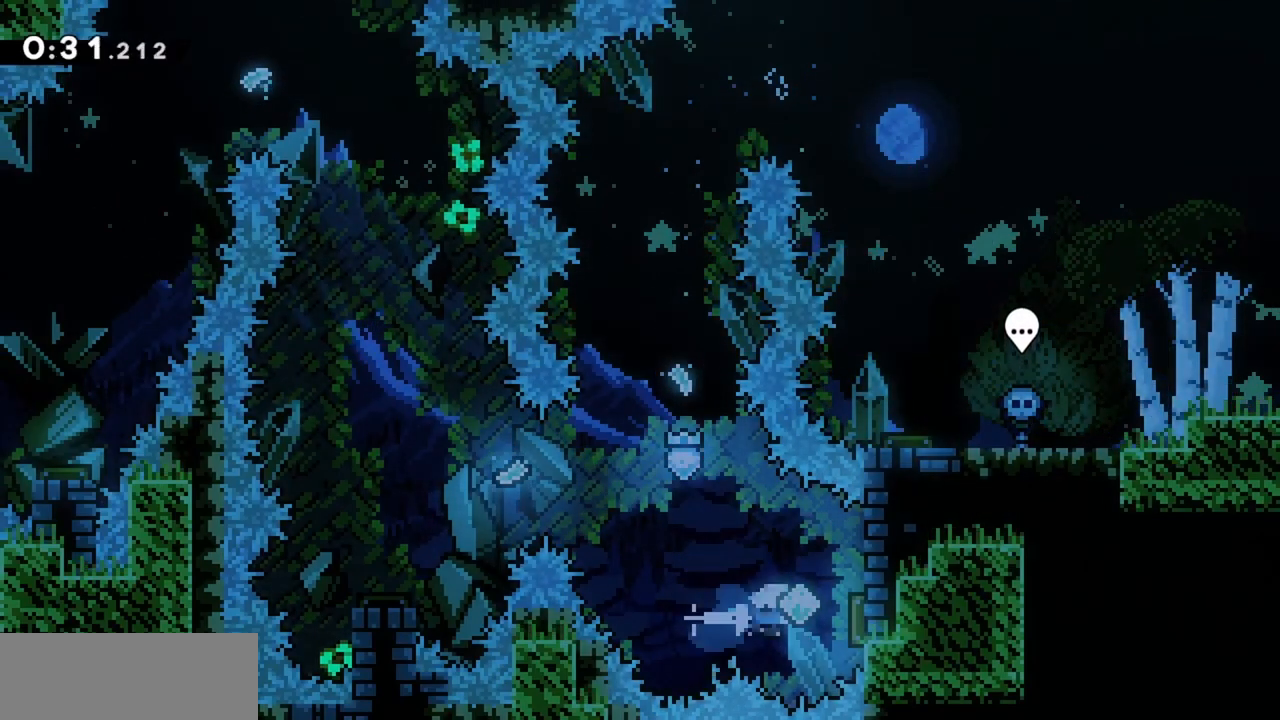
{"keys": ["left"], "events": [[50, "dash", "up"], [100, "left", "down"], [150, "right", "up"]]}
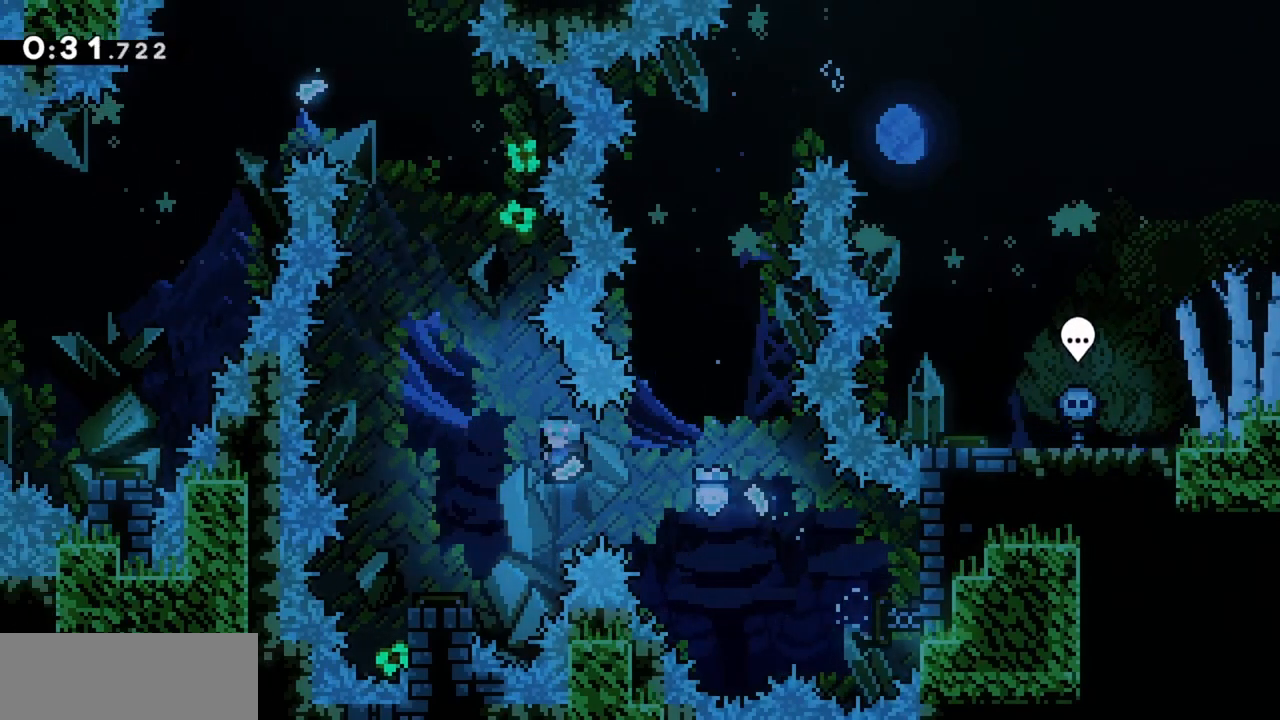
{"keys": ["up"], "events": [[334, "left", "up"], [434, "up", "down"]]}
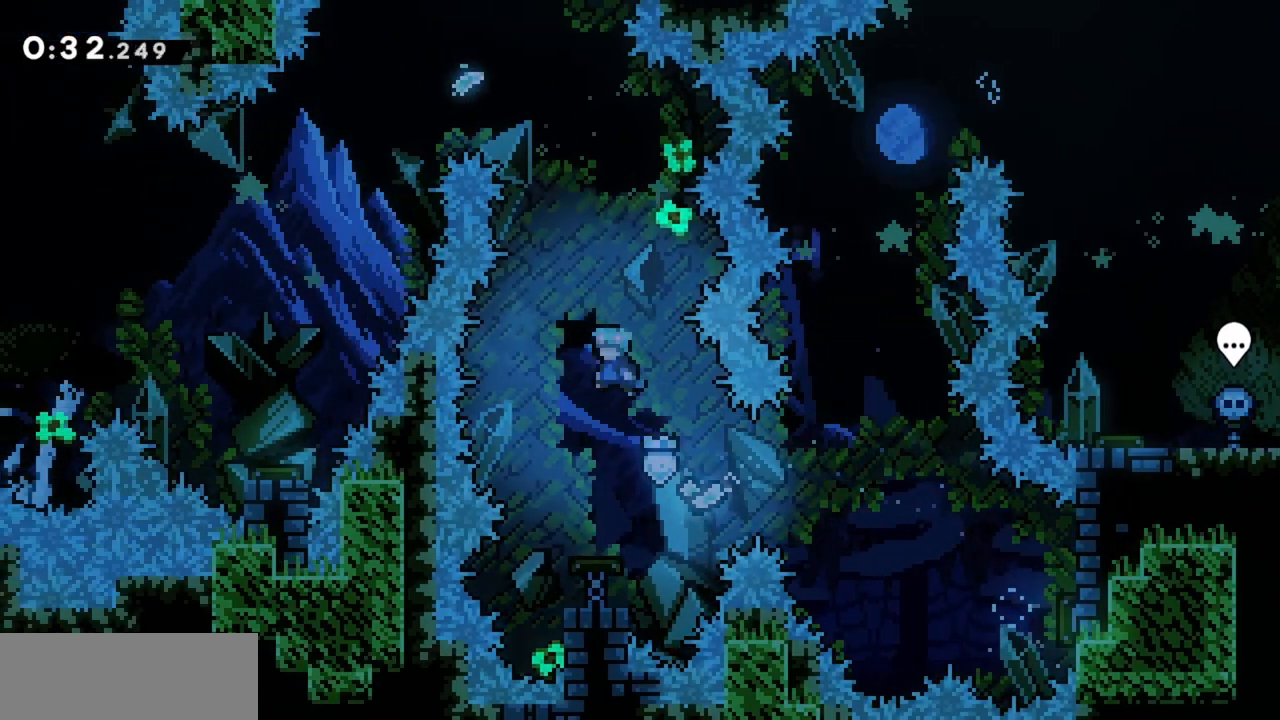
{"keys": ["dash", "left", "up"], "events": [[67, "dash", "down"], [250, "left", "down"], [300, "dash", "up"], [350, "dash", "down"]]}
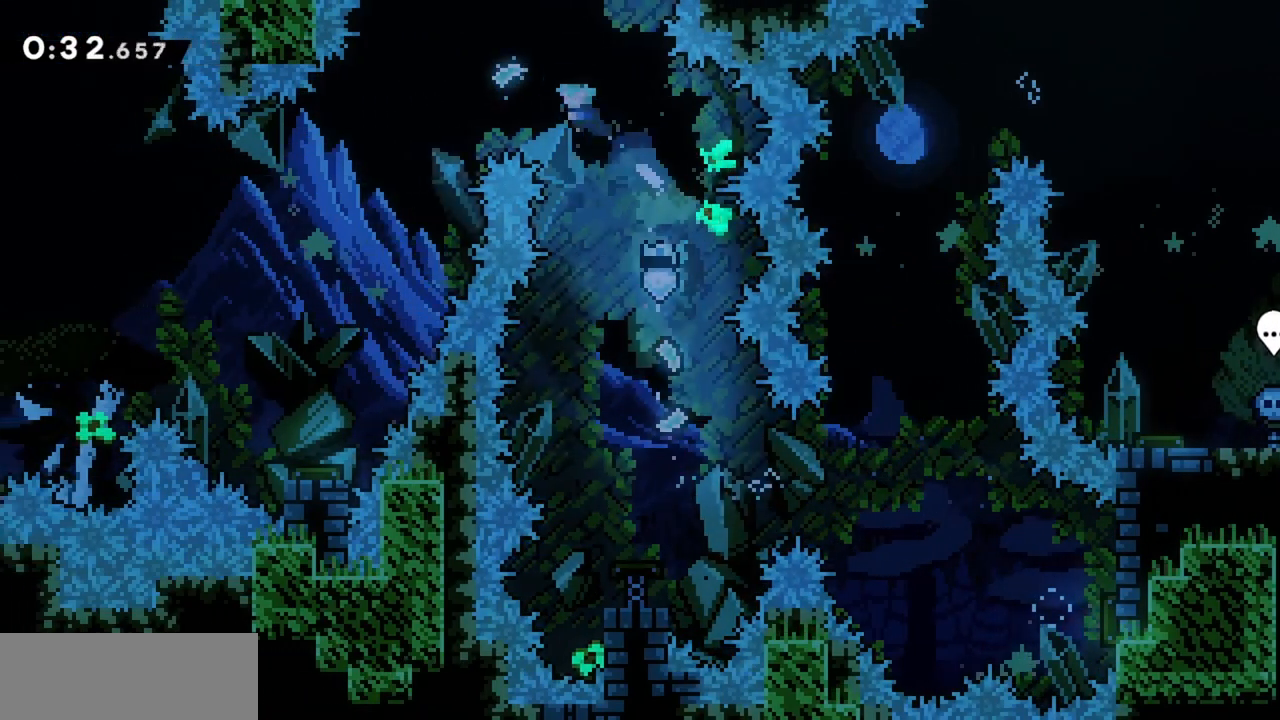
{"keys": [], "events": [[84, "dash", "up"], [167, "up", "up"], [450, "left", "up"]]}
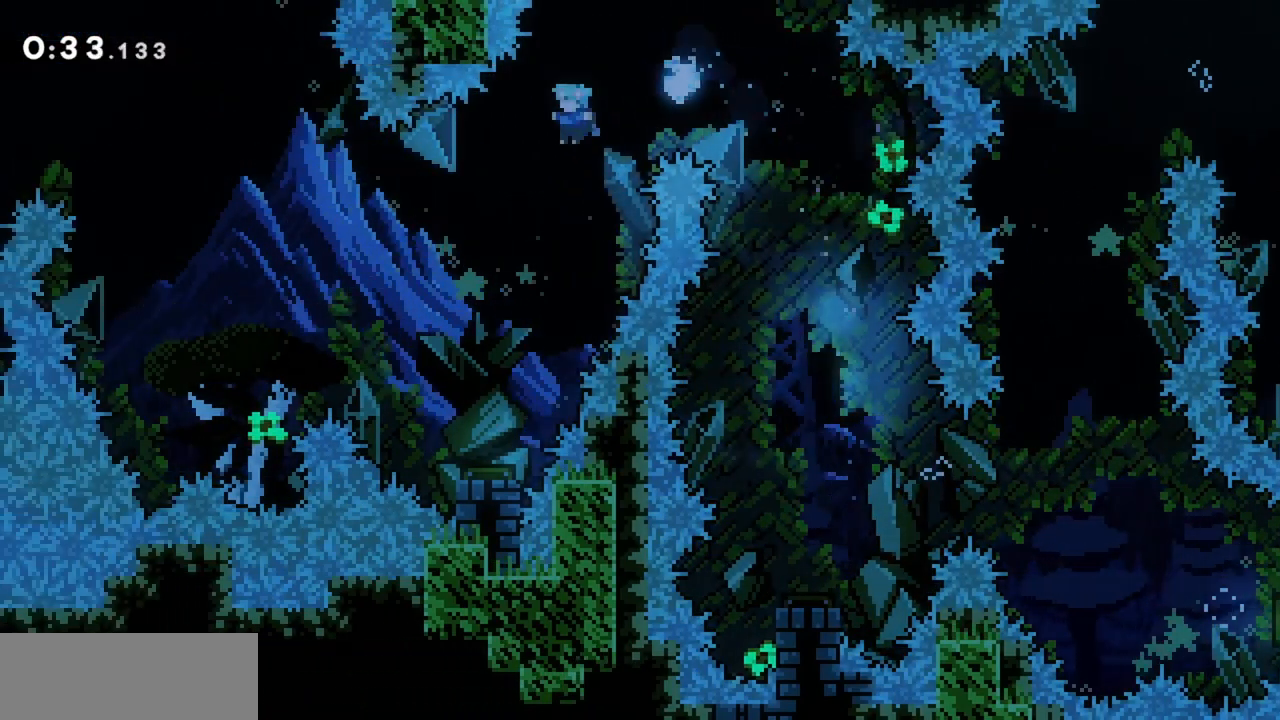
{"keys": ["left"], "events": [[134, "left", "down"], [267, "left", "up"], [367, "left", "down"]]}
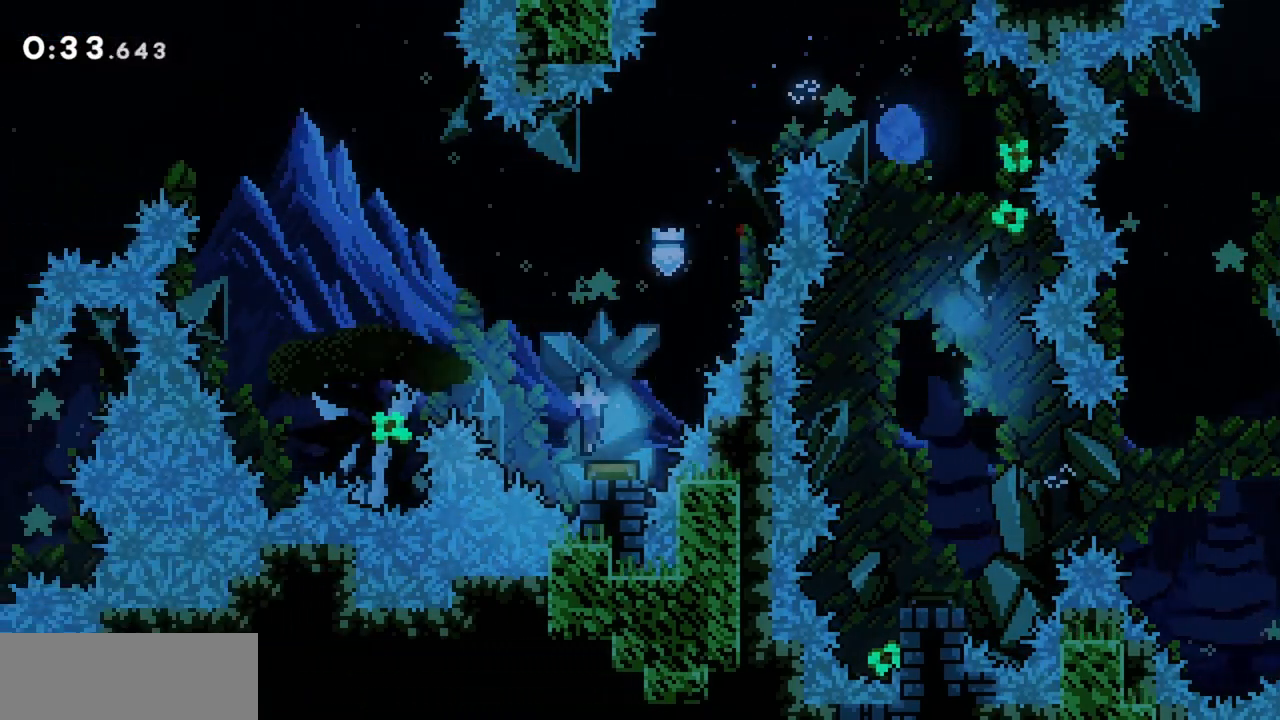
{"keys": ["dash", "left", "up"], "events": [[100, "up", "down"], [467, "dash", "down"]]}
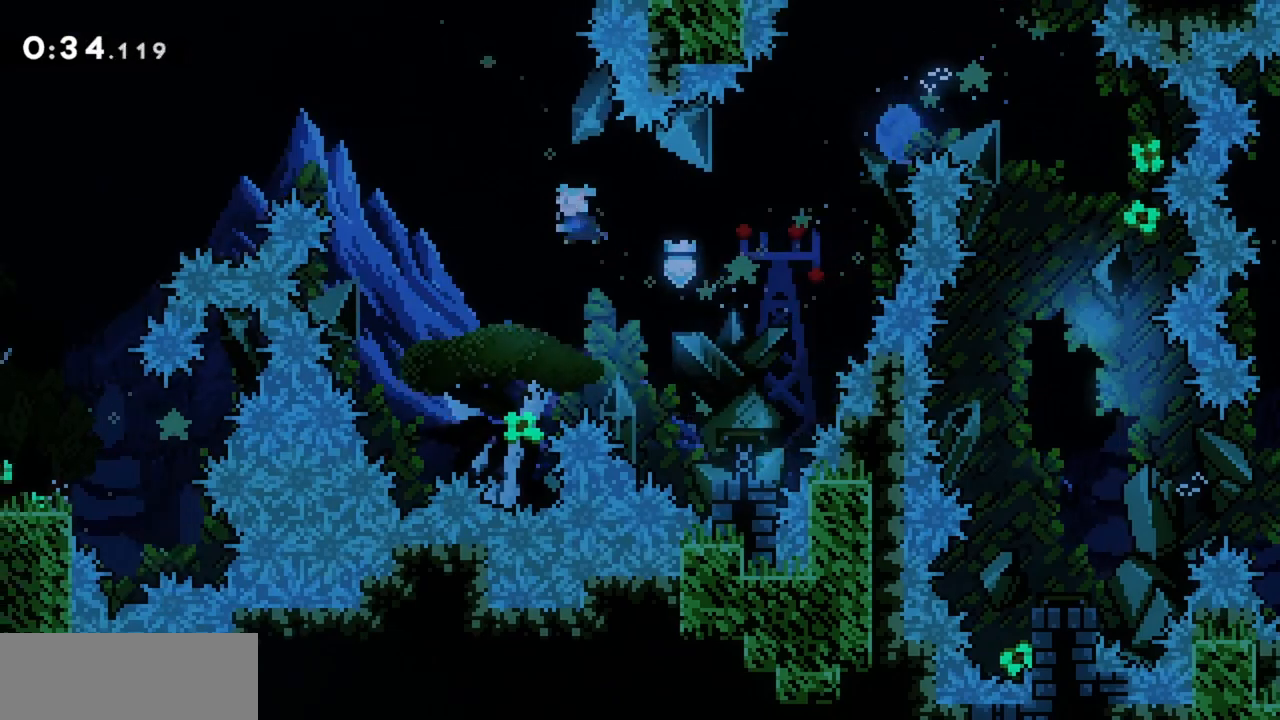
{"keys": ["dash", "left"], "events": [[150, "up", "up"], [200, "dash", "up"], [484, "dash", "down"]]}
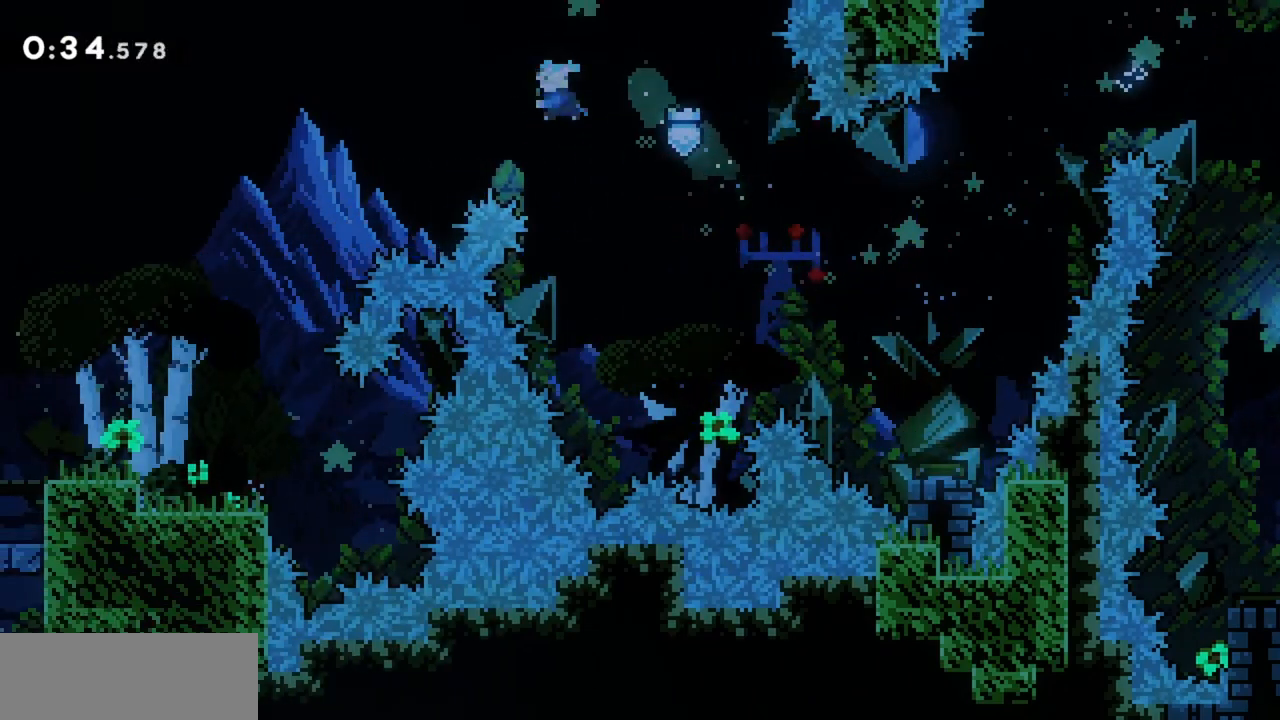
{"keys": ["left"], "events": [[117, "dash", "up"]]}
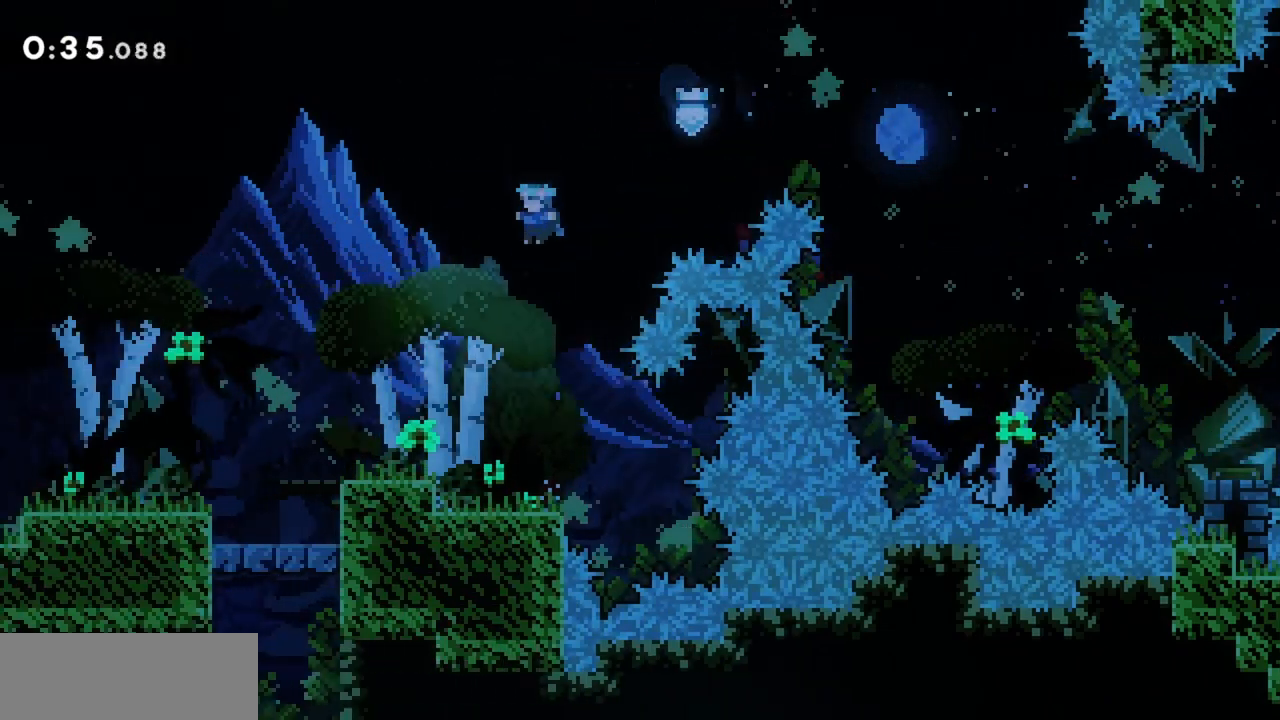
{"keys": ["left"], "events": []}
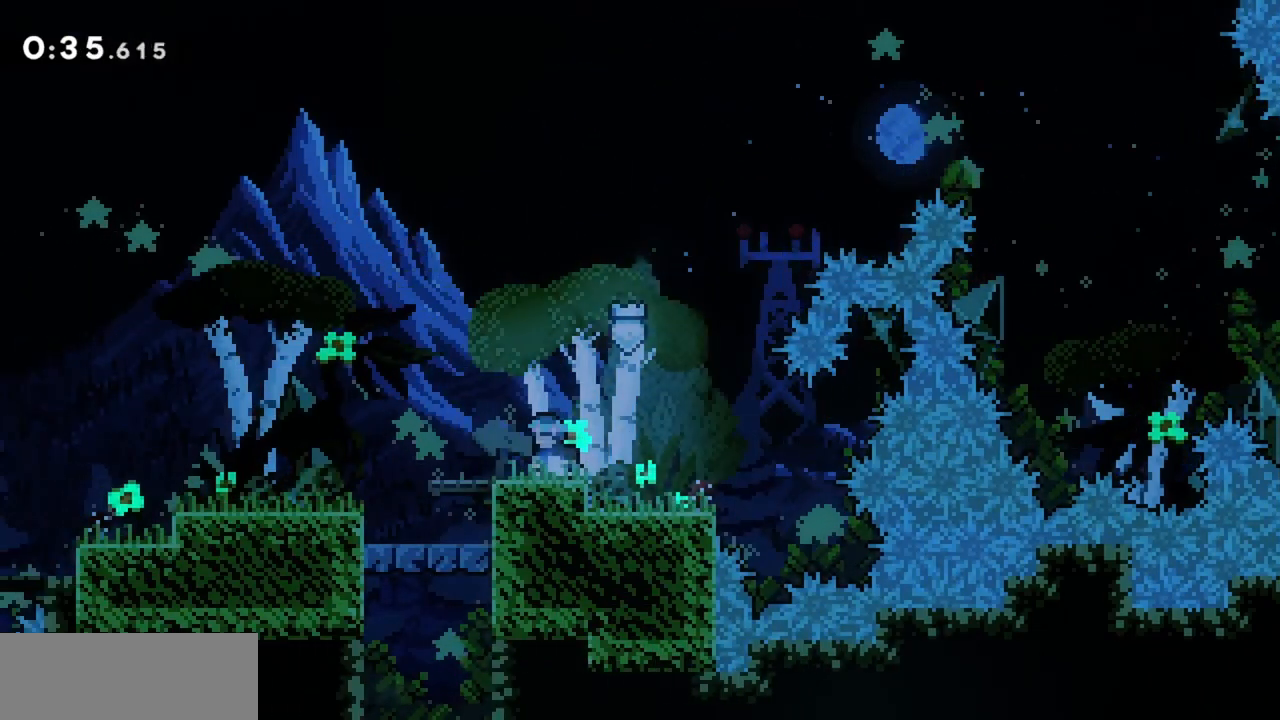
{"keys": [], "events": [[84, "left", "up"]]}
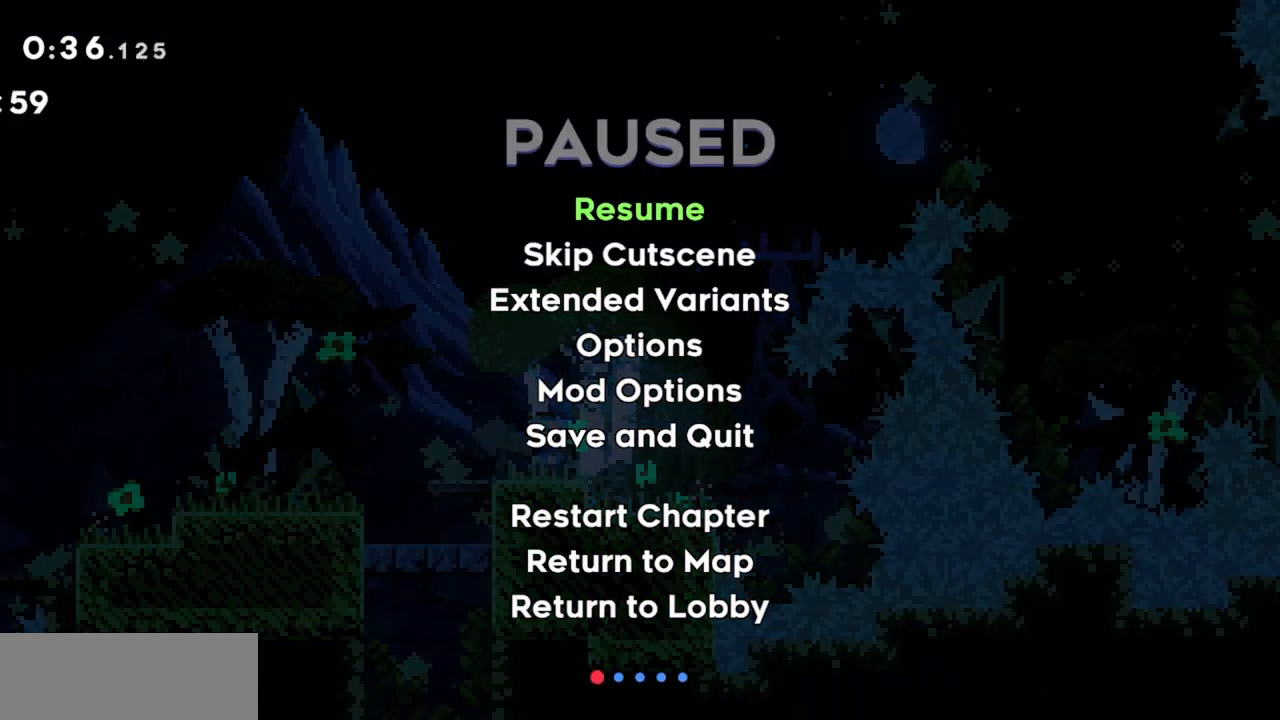
{"keys": [], "events": []}
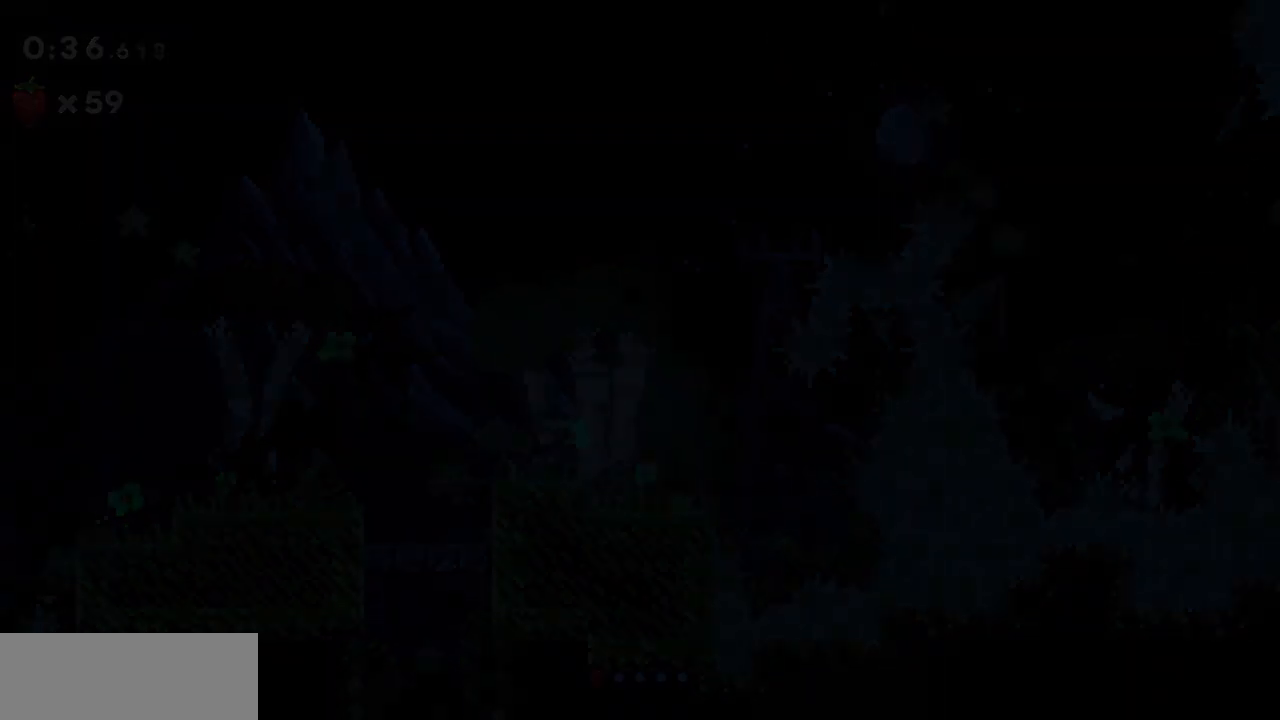
{"keys": ["left"], "events": [[150, "left", "down"]]}
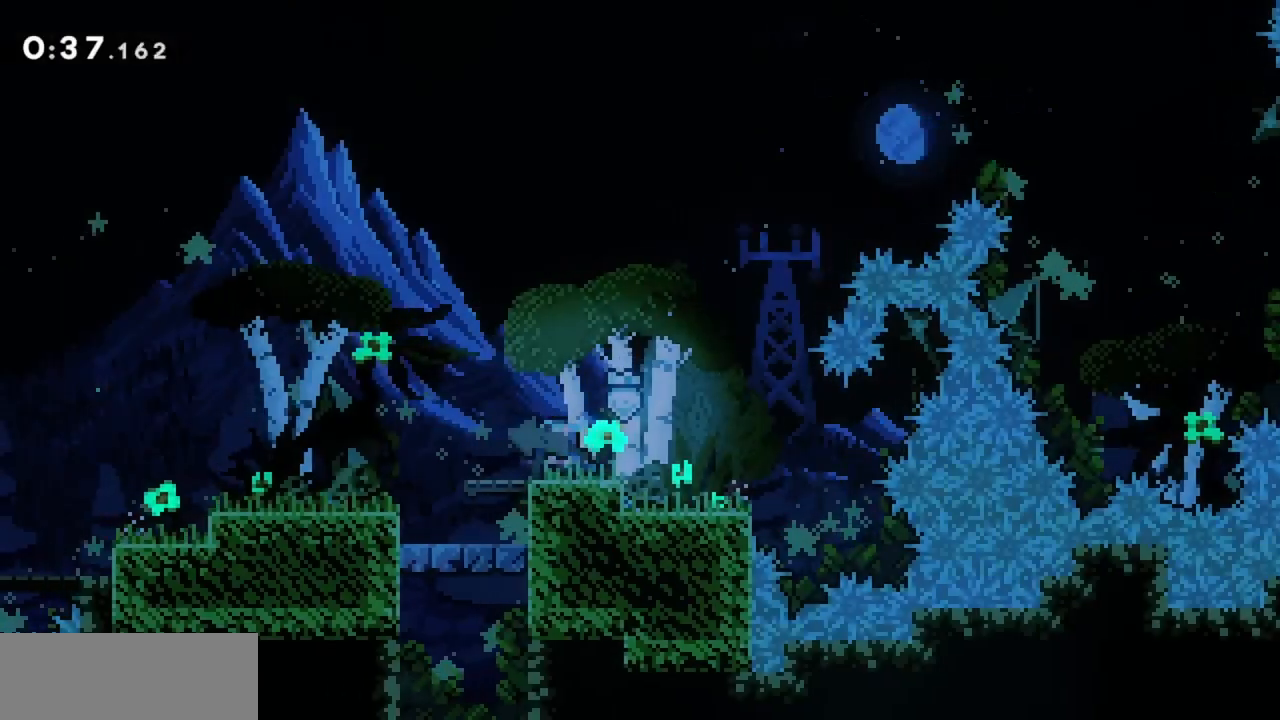
{"keys": [], "events": [[350, "left", "up"]]}
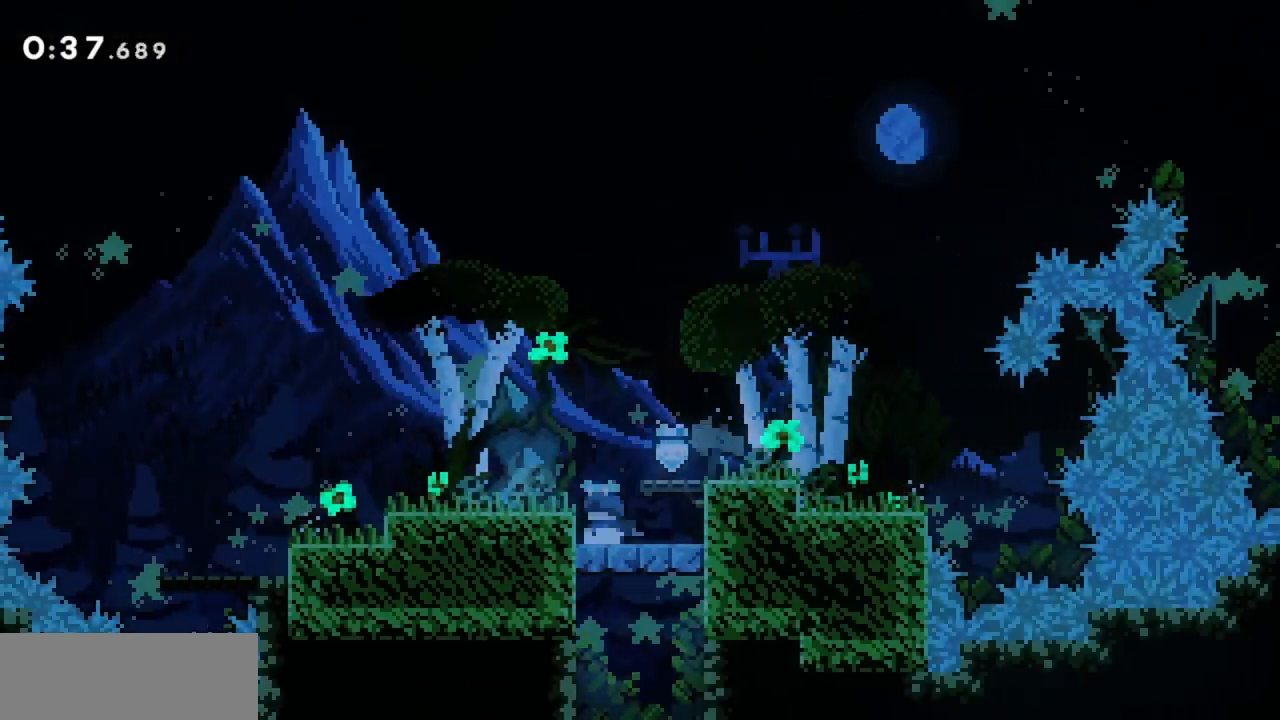
{"keys": [], "events": []}
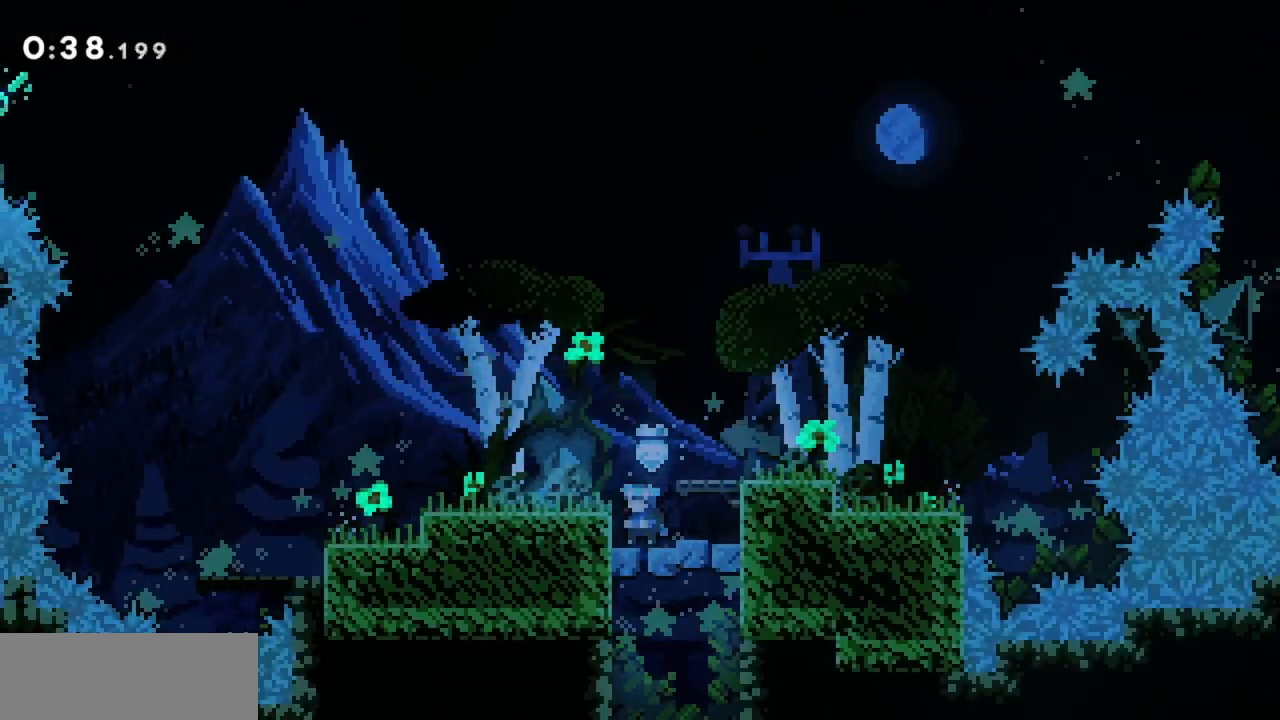
{"keys": [], "events": []}
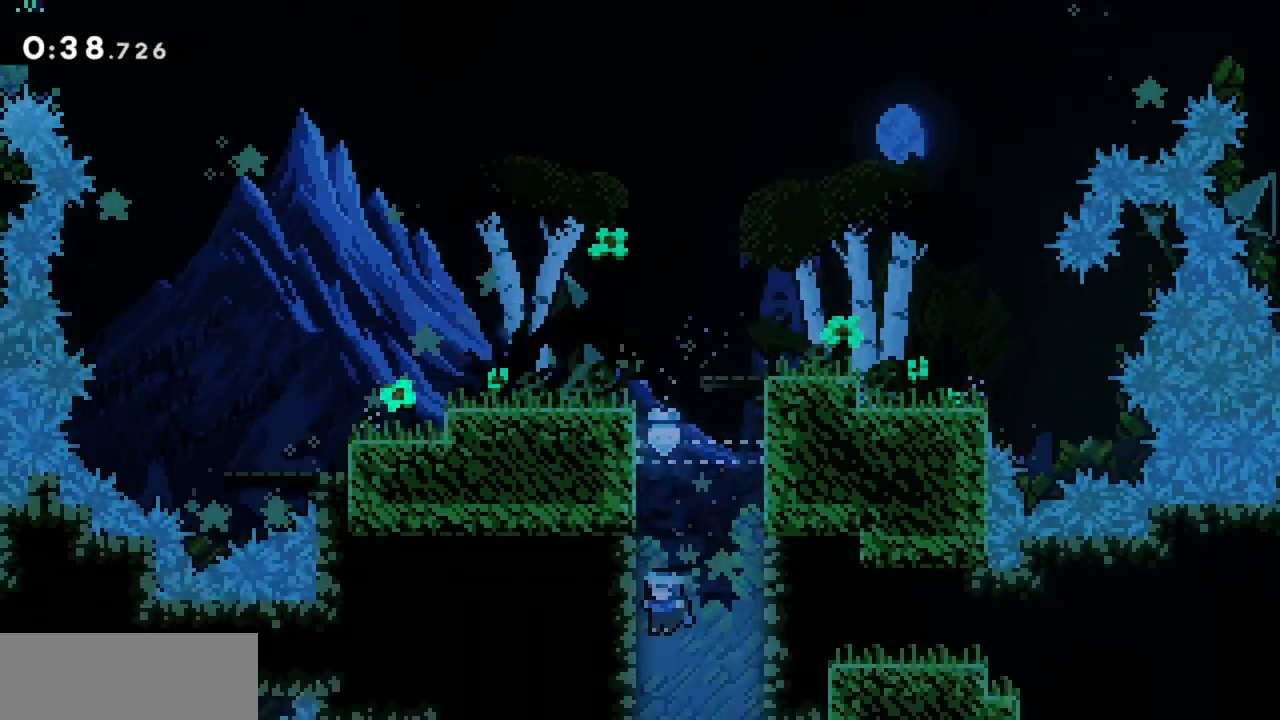
{"keys": ["right"], "events": [[367, "right", "down"]]}
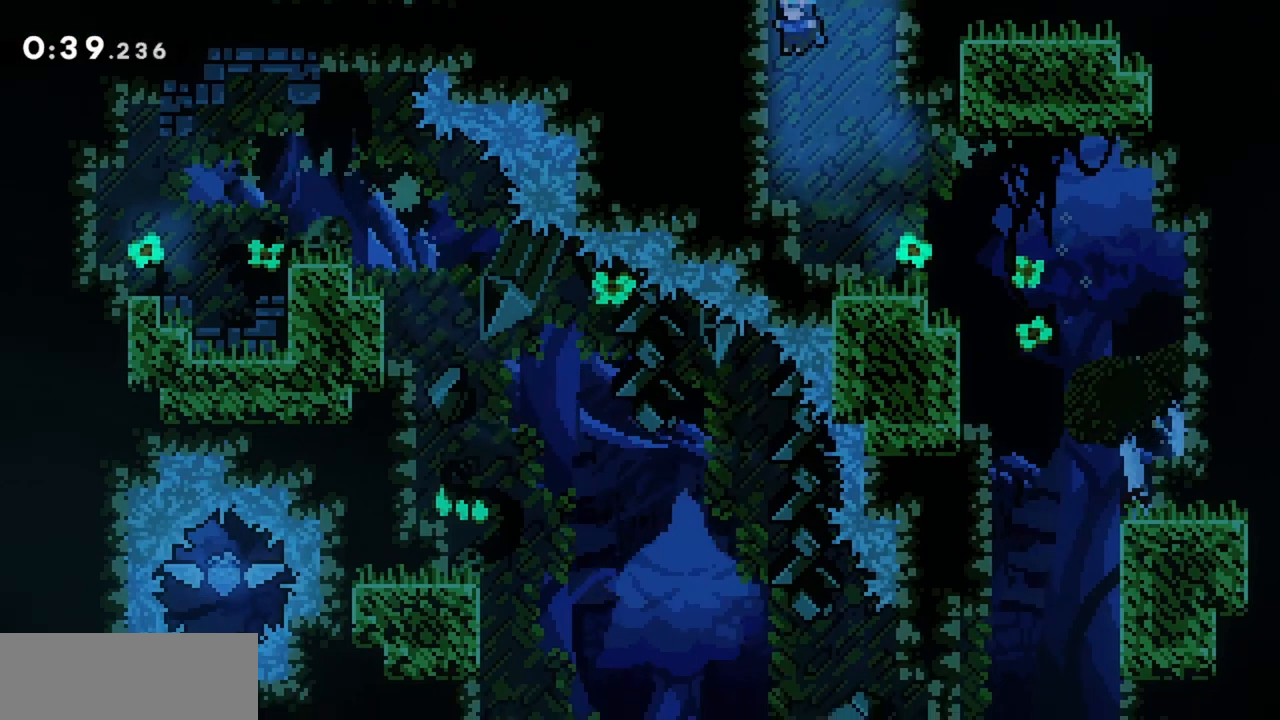
{"keys": ["right"], "events": []}
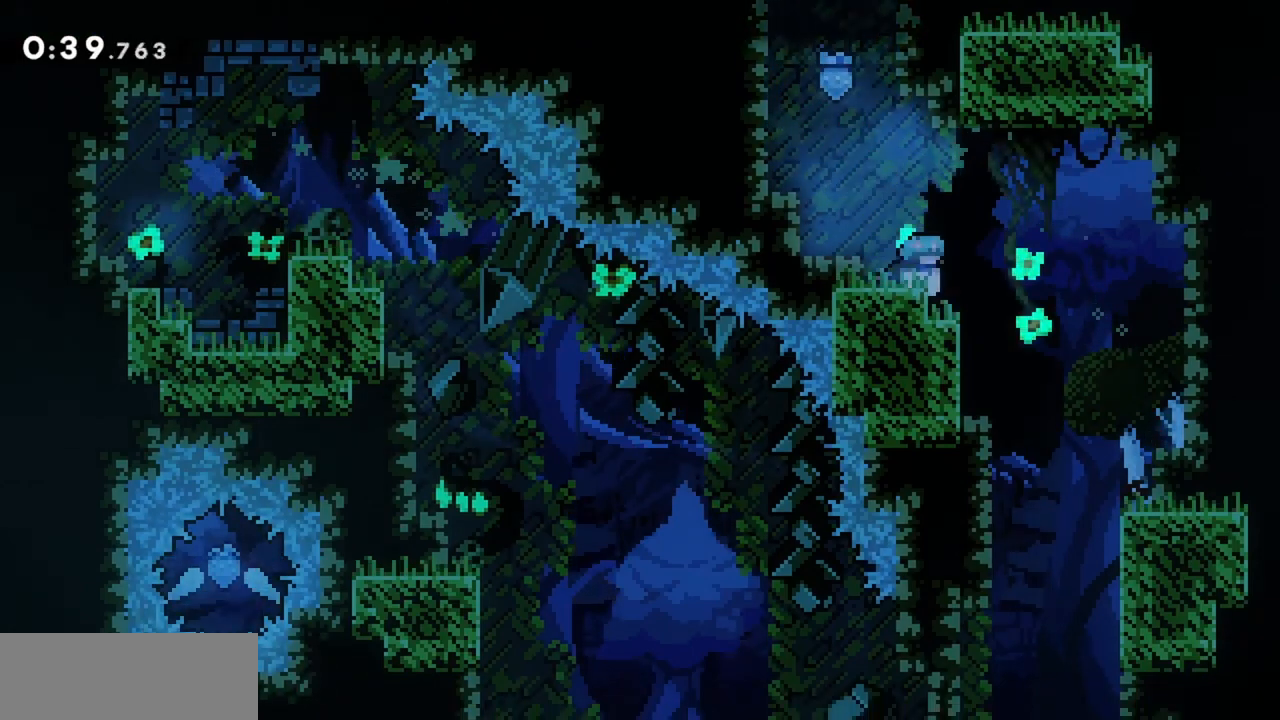
{"keys": [], "events": [[350, "right", "up"]]}
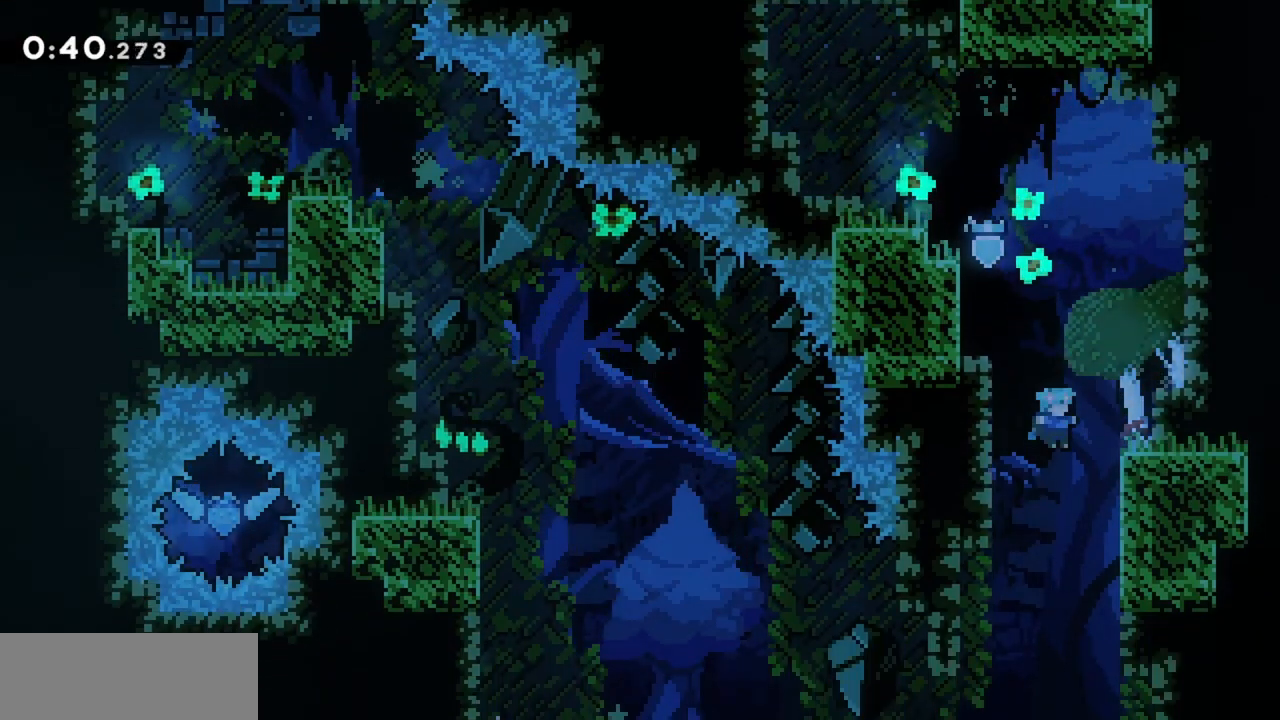
{"keys": [], "events": []}
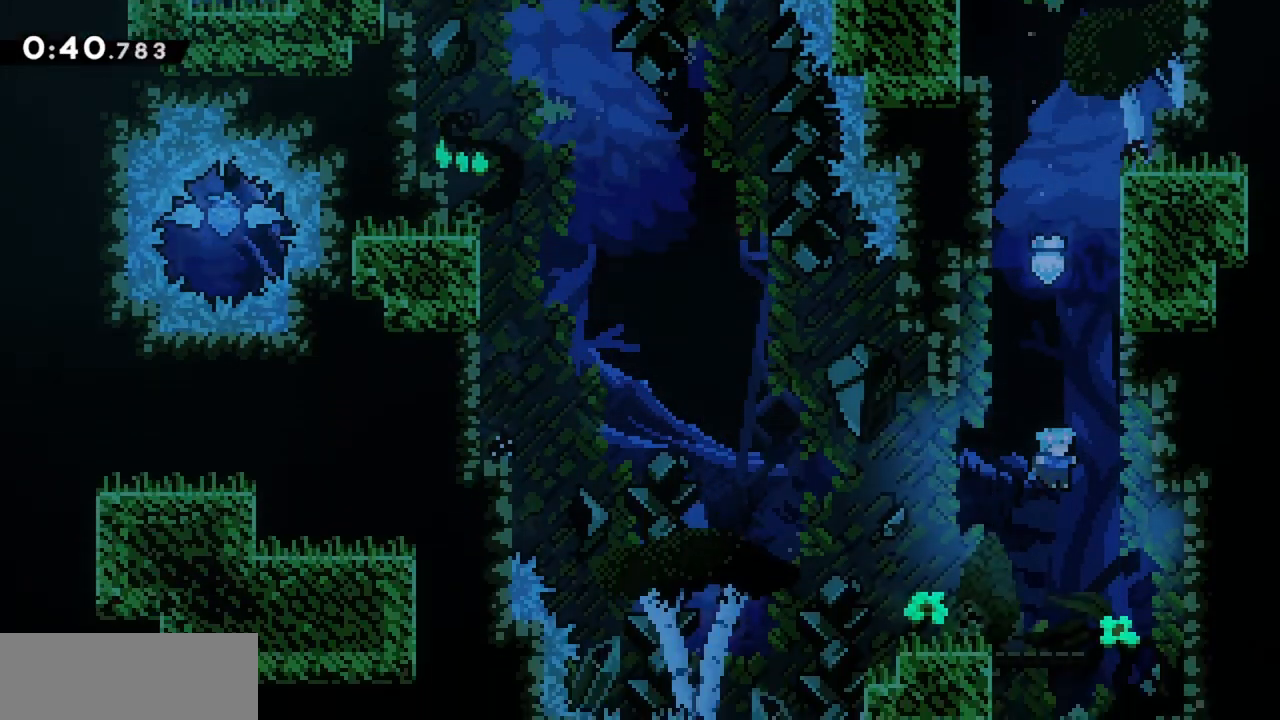
{"keys": [], "events": [[267, "right", "down"], [450, "right", "up"]]}
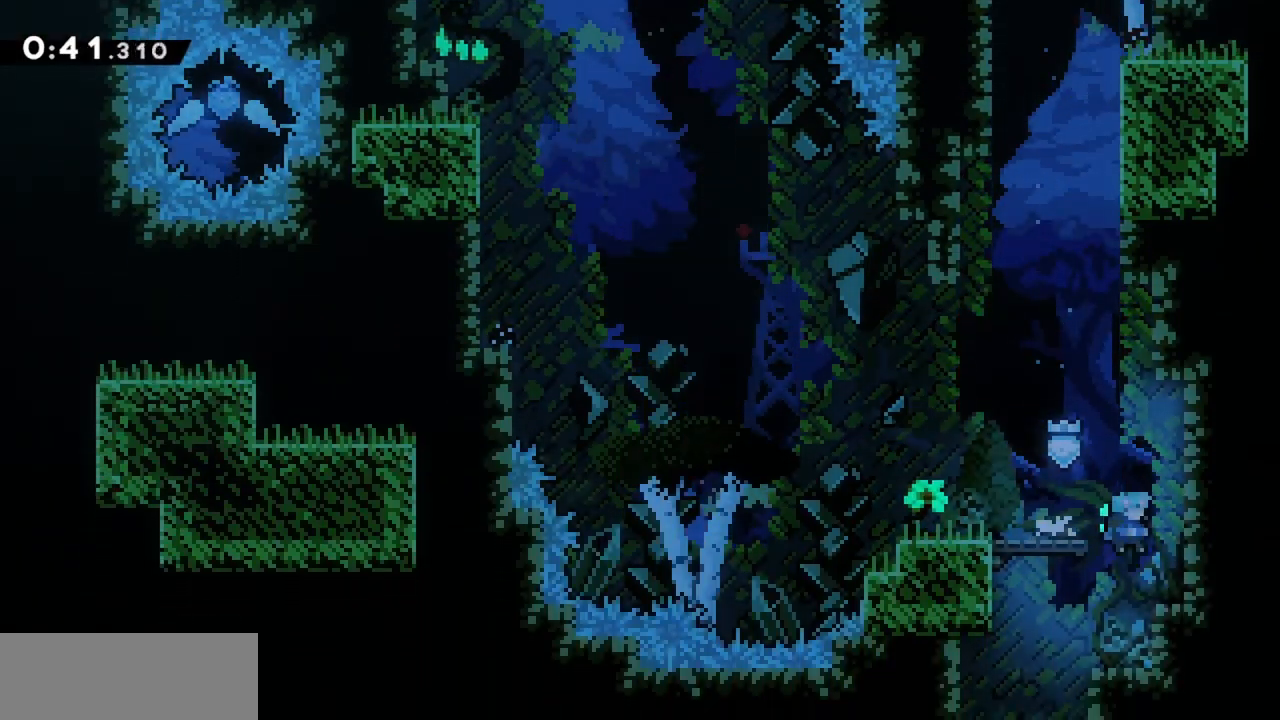
{"keys": ["left"], "events": [[100, "left", "down"]]}
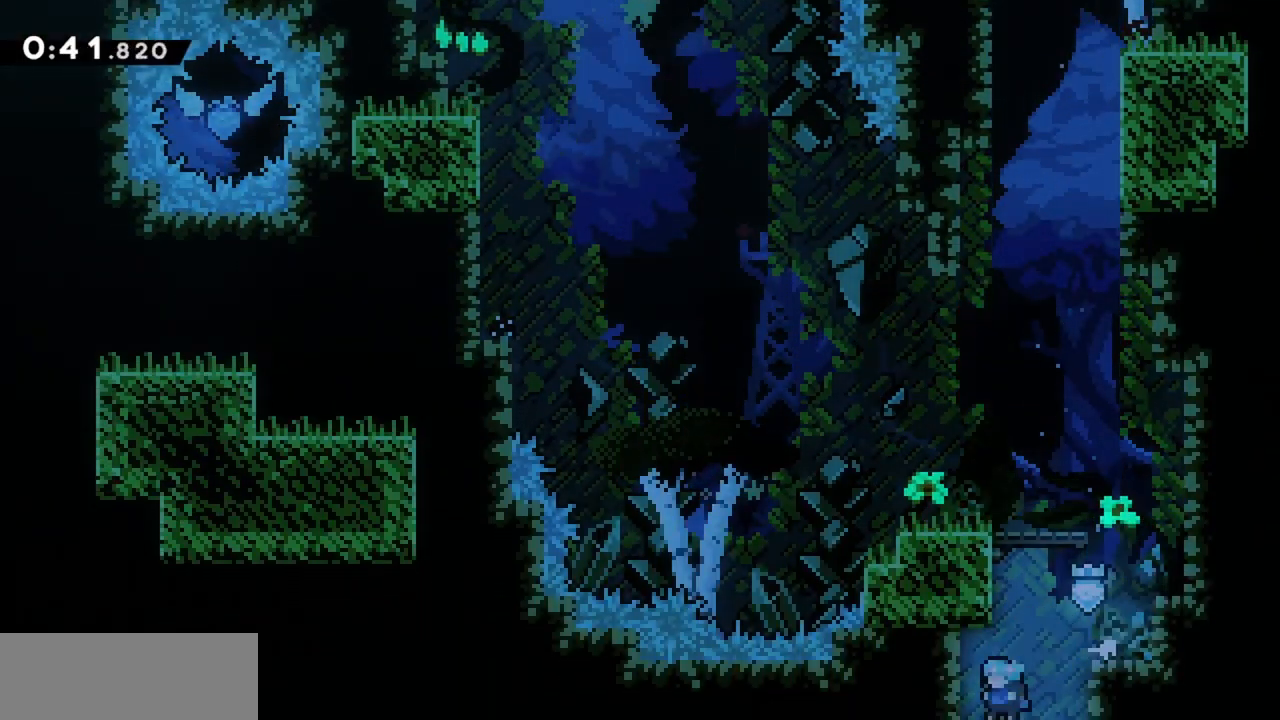
{"keys": [], "events": [[150, "left", "up"]]}
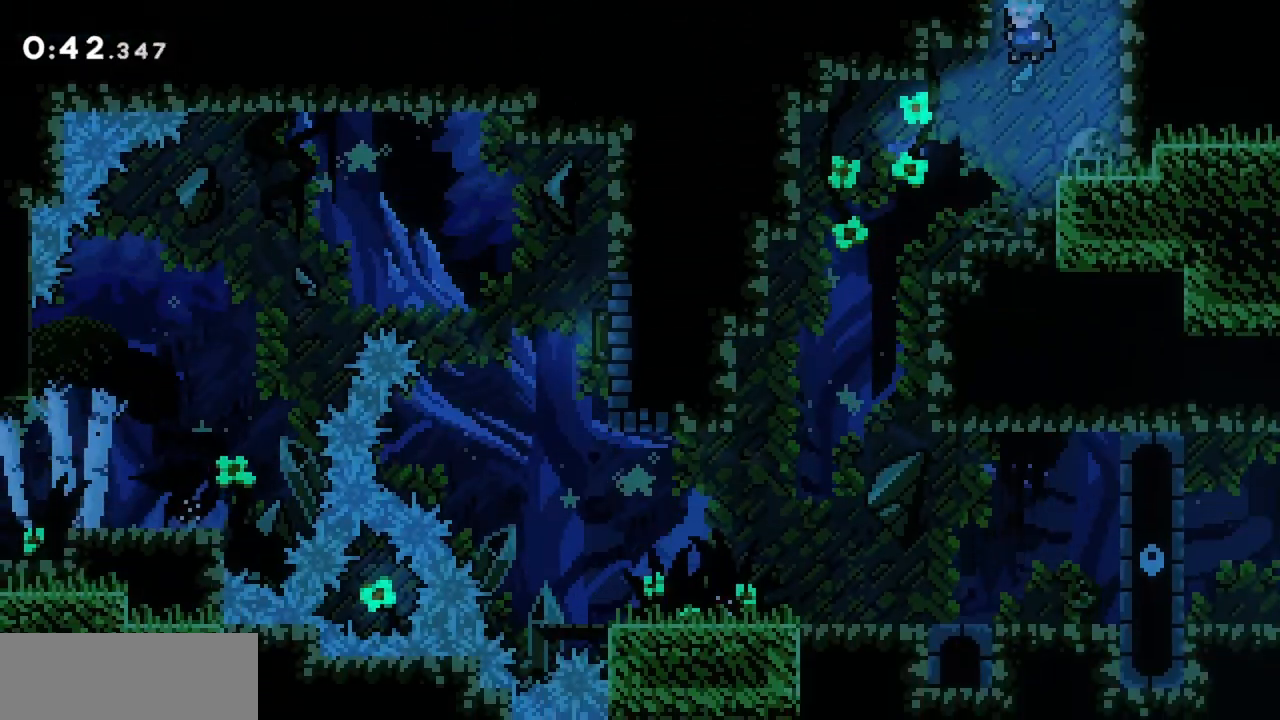
{"keys": ["left"], "events": [[67, "left", "down"]]}